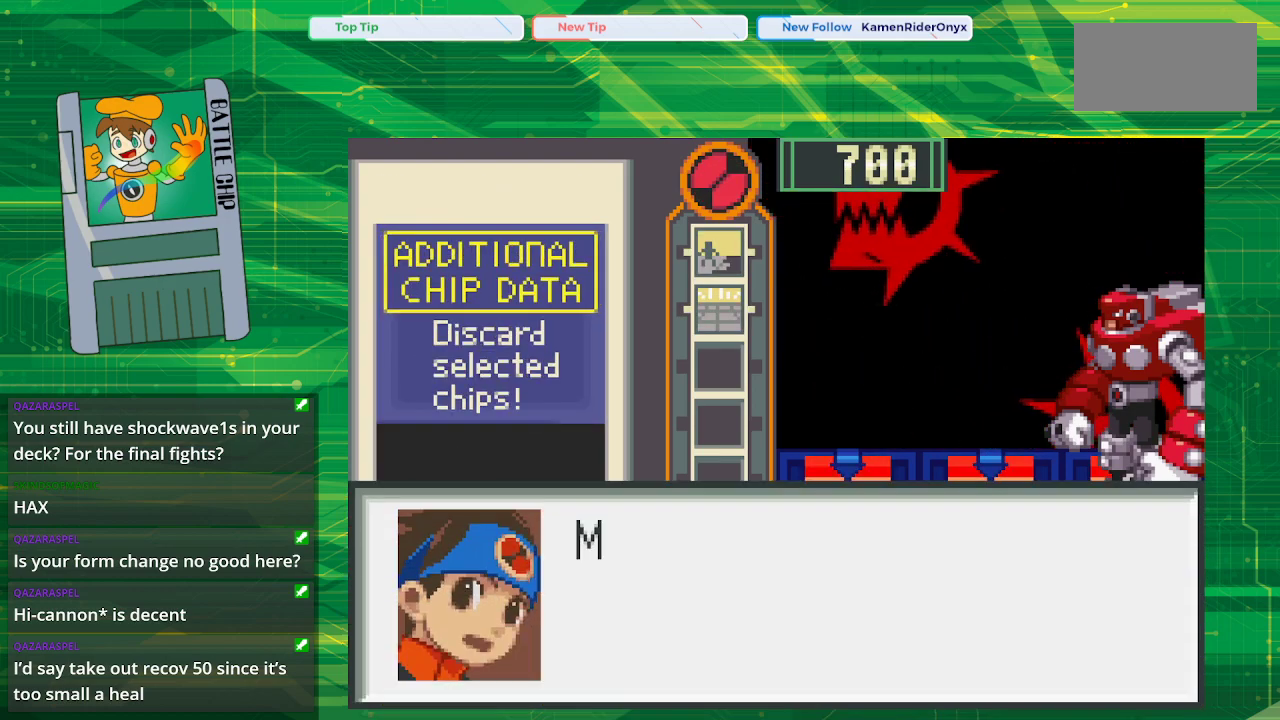
Gameplay with a controller (Nintendo layout); each line is a JSON object with the inputs held at the frame after it. "events" lists button and stick changes between this image and that frame as [ms after this image, input, new state], when the widget could be followed in between. Not read: L1 L3 R1 R3.
{"buttons": ["A"], "events": [[17, "A", "down"], [150, "A", "up"], [433, "A", "down"]]}
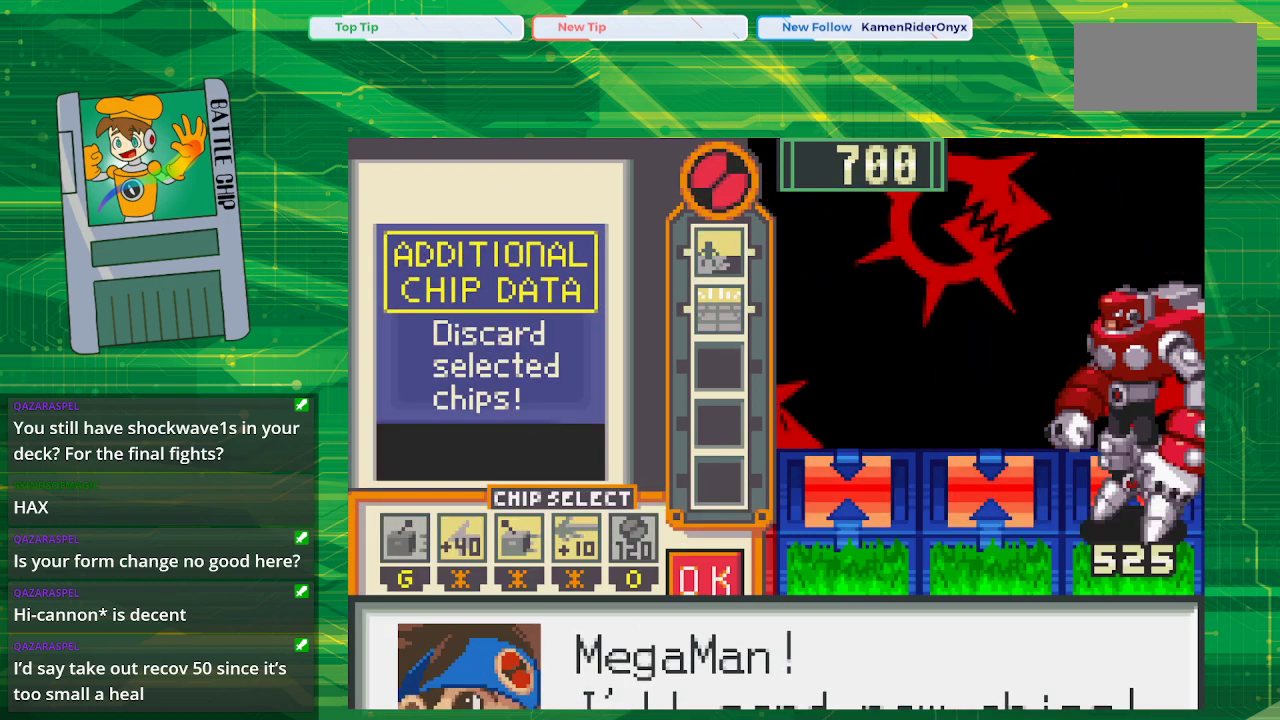
{"buttons": ["B"], "events": [[50, "A", "up"], [283, "B", "down"]]}
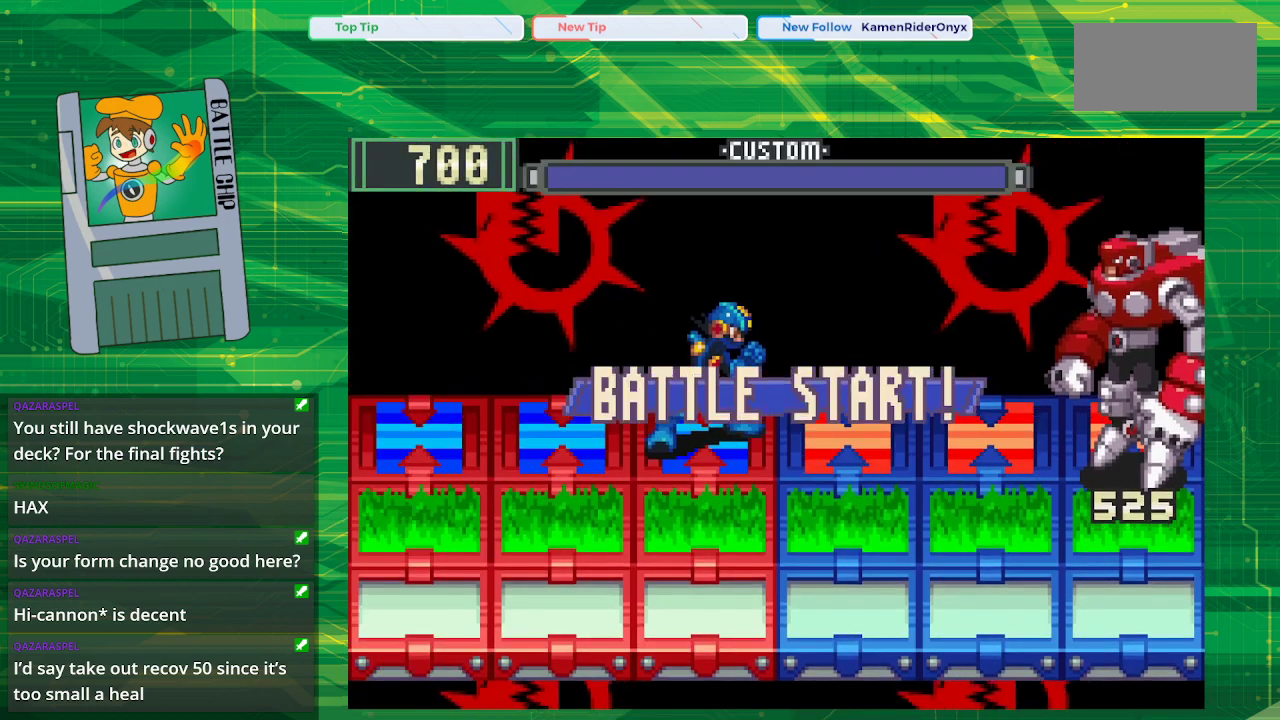
{"buttons": ["B"], "events": []}
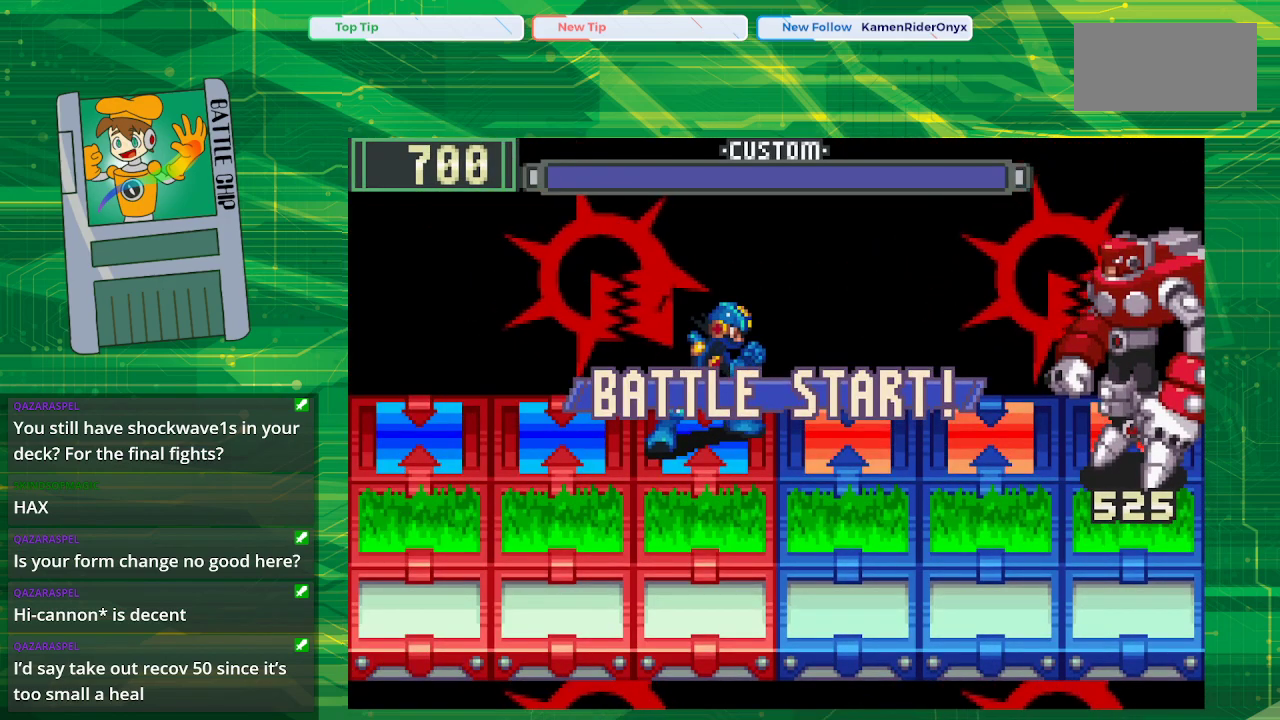
{"buttons": ["B", "DPAD_LEFT"], "events": [[317, "DPAD_LEFT", "down"], [400, "DPAD_LEFT", "up"], [500, "DPAD_LEFT", "down"]]}
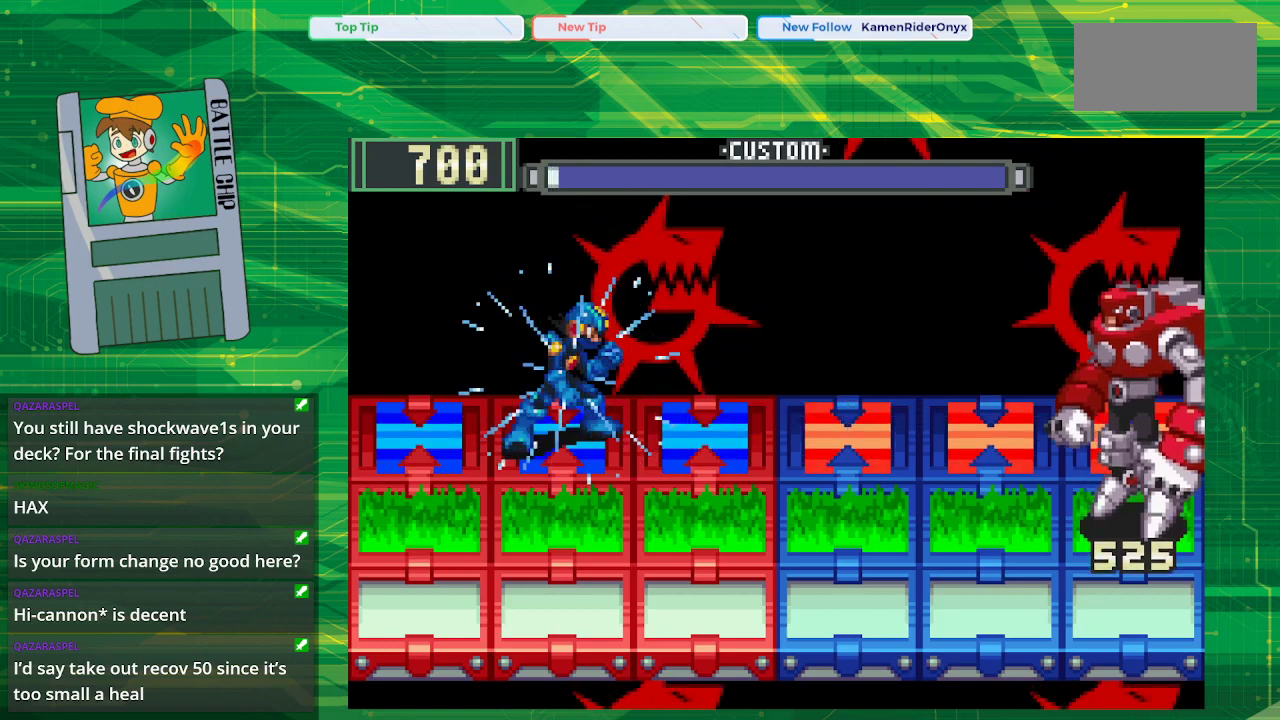
{"buttons": ["B"], "events": [[117, "DPAD_LEFT", "up"]]}
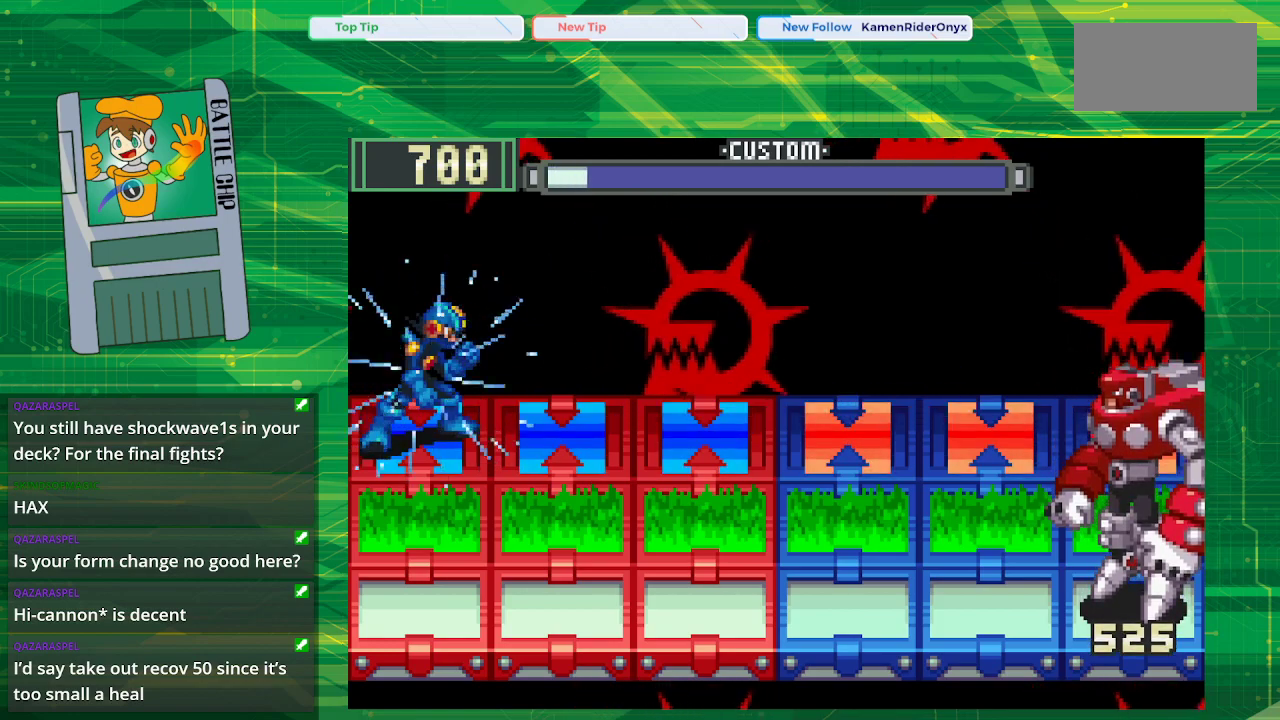
{"buttons": ["B"], "events": []}
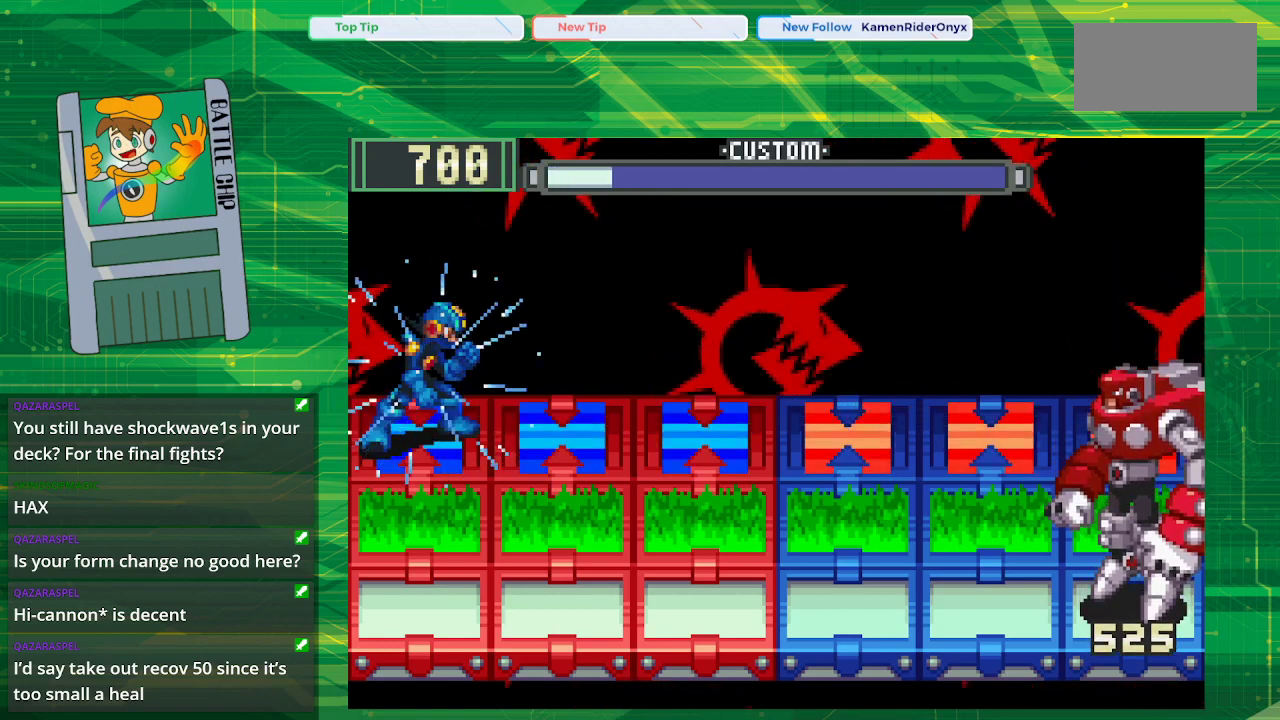
{"buttons": ["B"], "events": []}
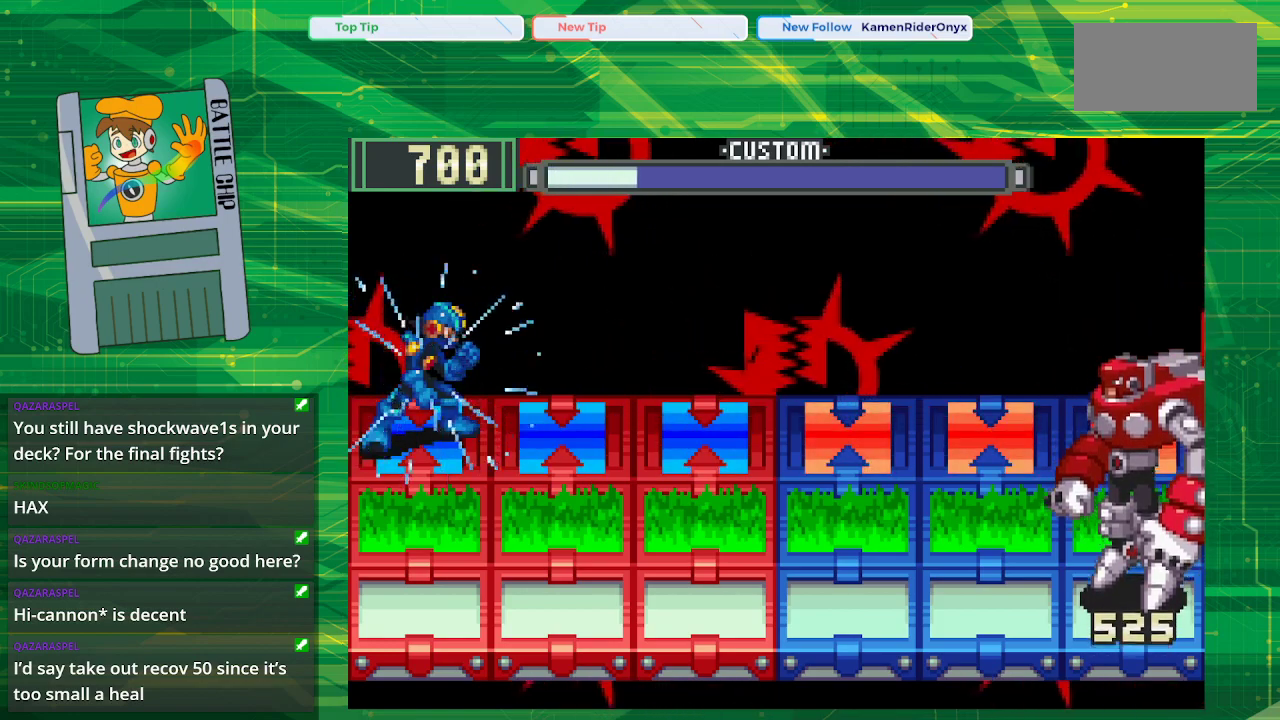
{"buttons": ["B"], "events": []}
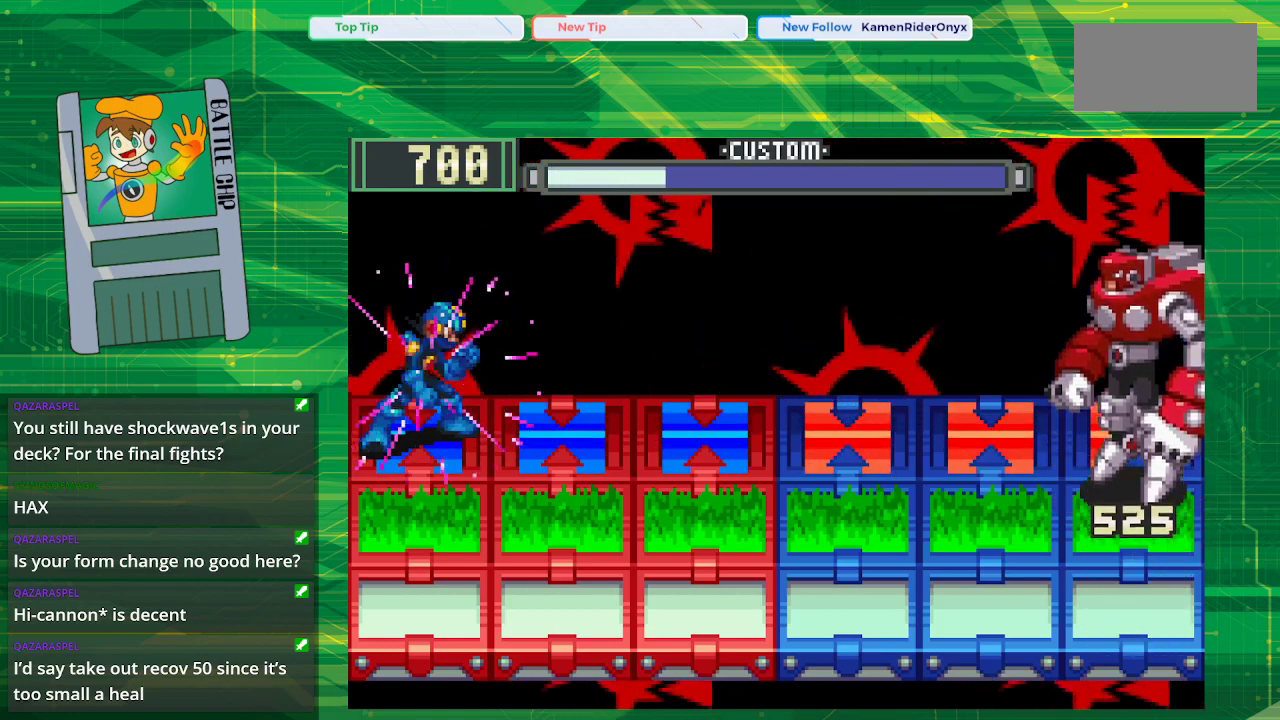
{"buttons": ["B"], "events": [[367, "B", "up"], [433, "B", "down"]]}
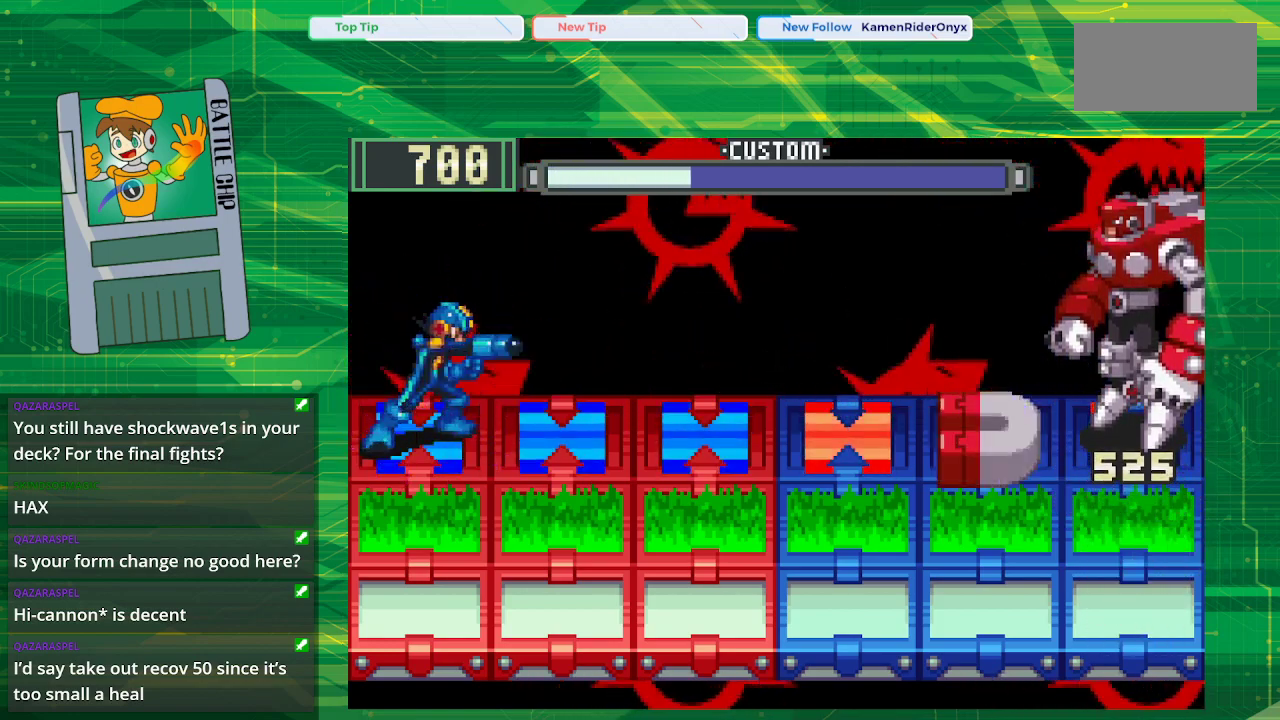
{"buttons": ["B"], "events": []}
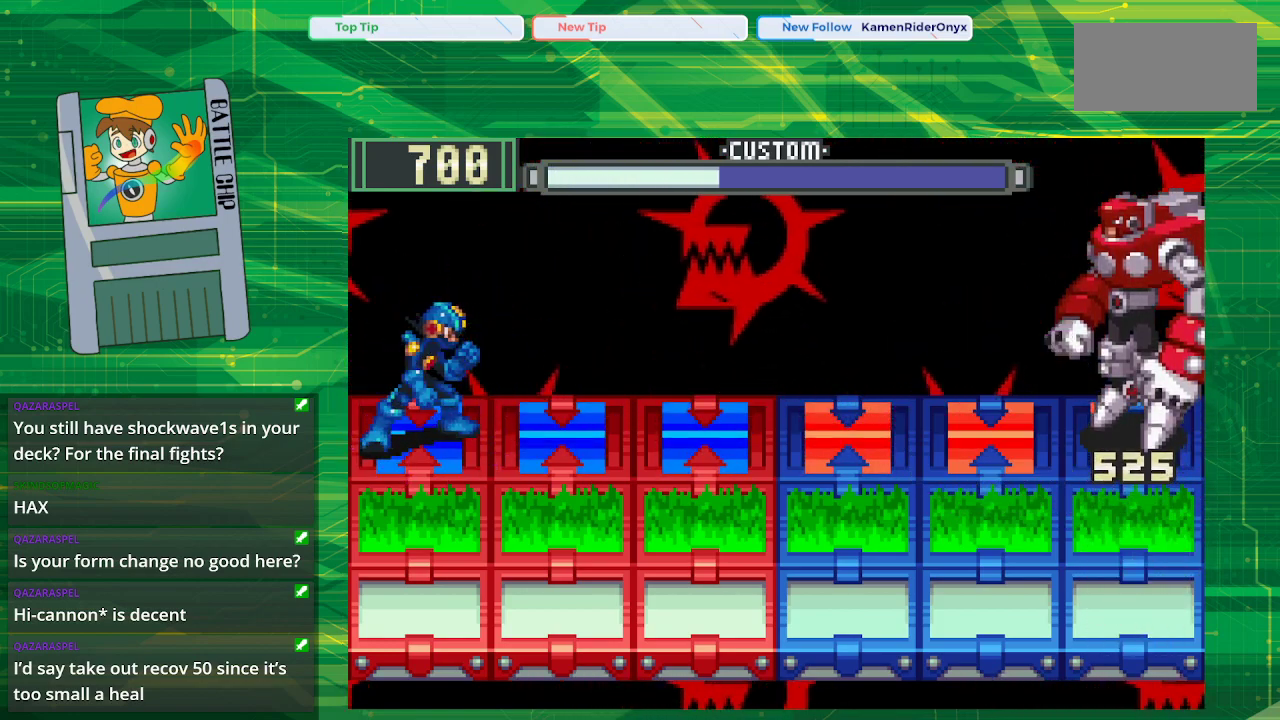
{"buttons": ["B"], "events": []}
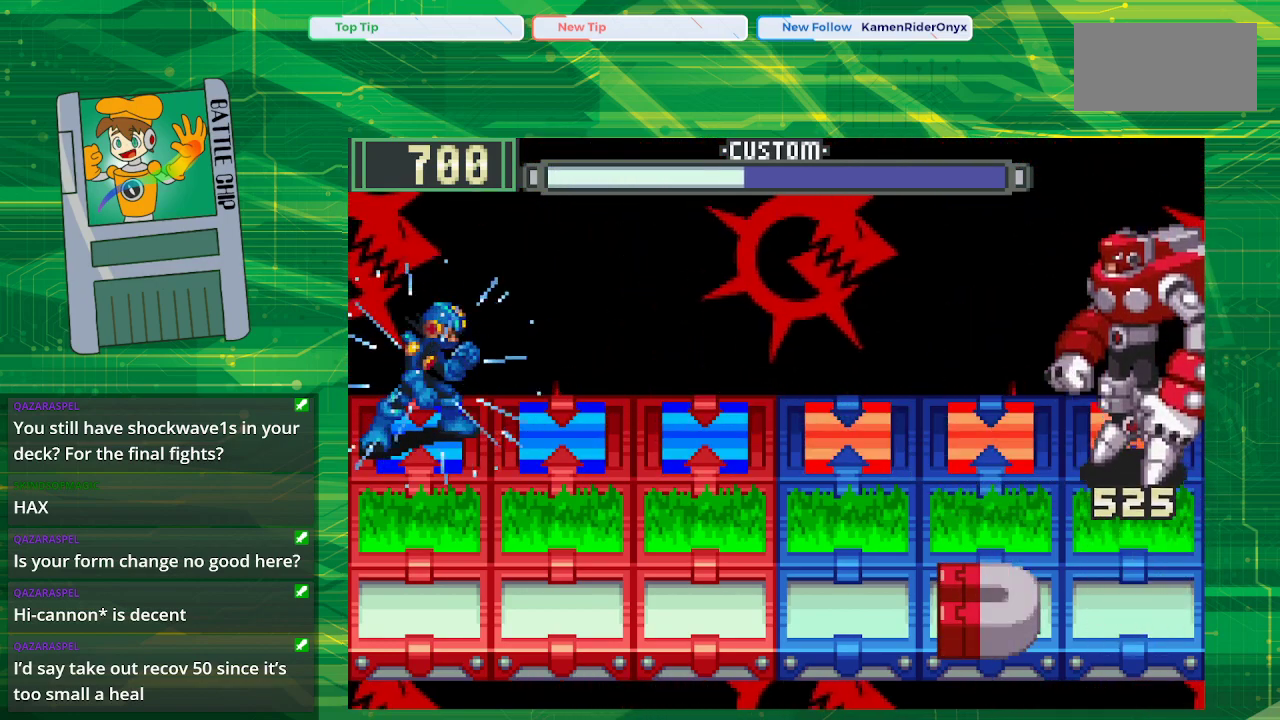
{"buttons": ["B"], "events": []}
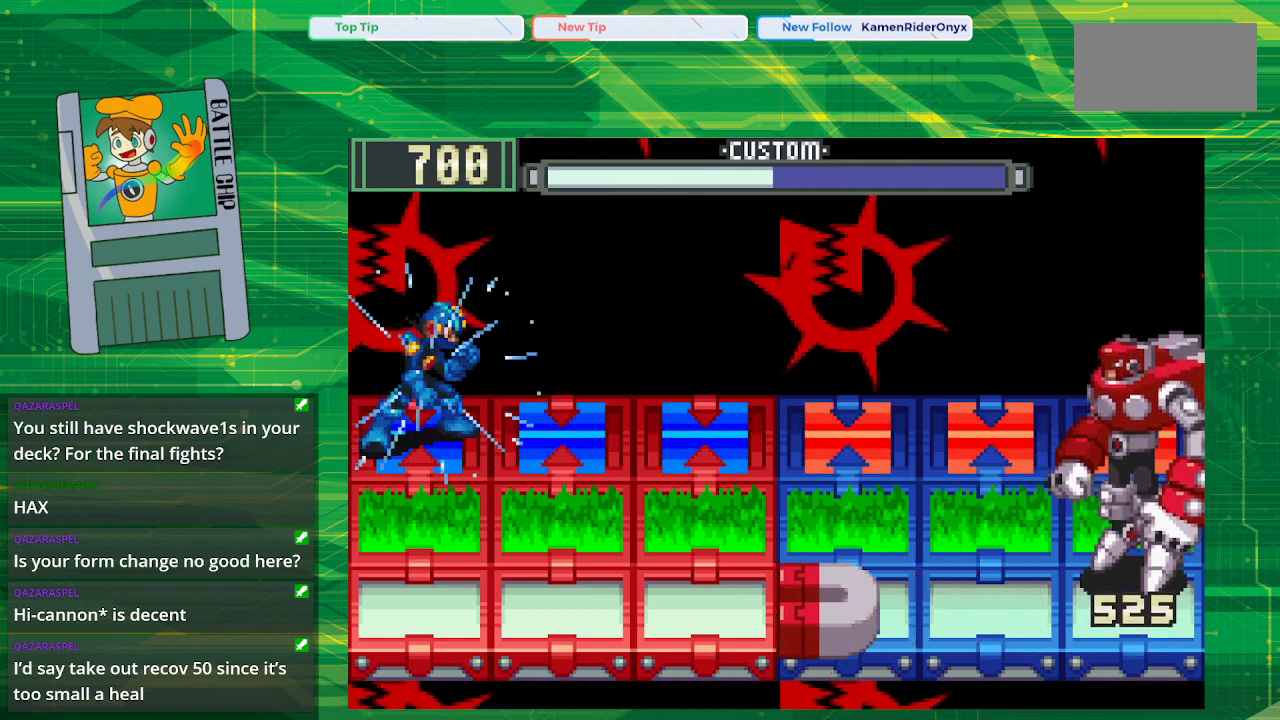
{"buttons": ["B", "DPAD_RIGHT"], "events": [[300, "DPAD_RIGHT", "down"], [400, "DPAD_RIGHT", "up"], [483, "DPAD_RIGHT", "down"]]}
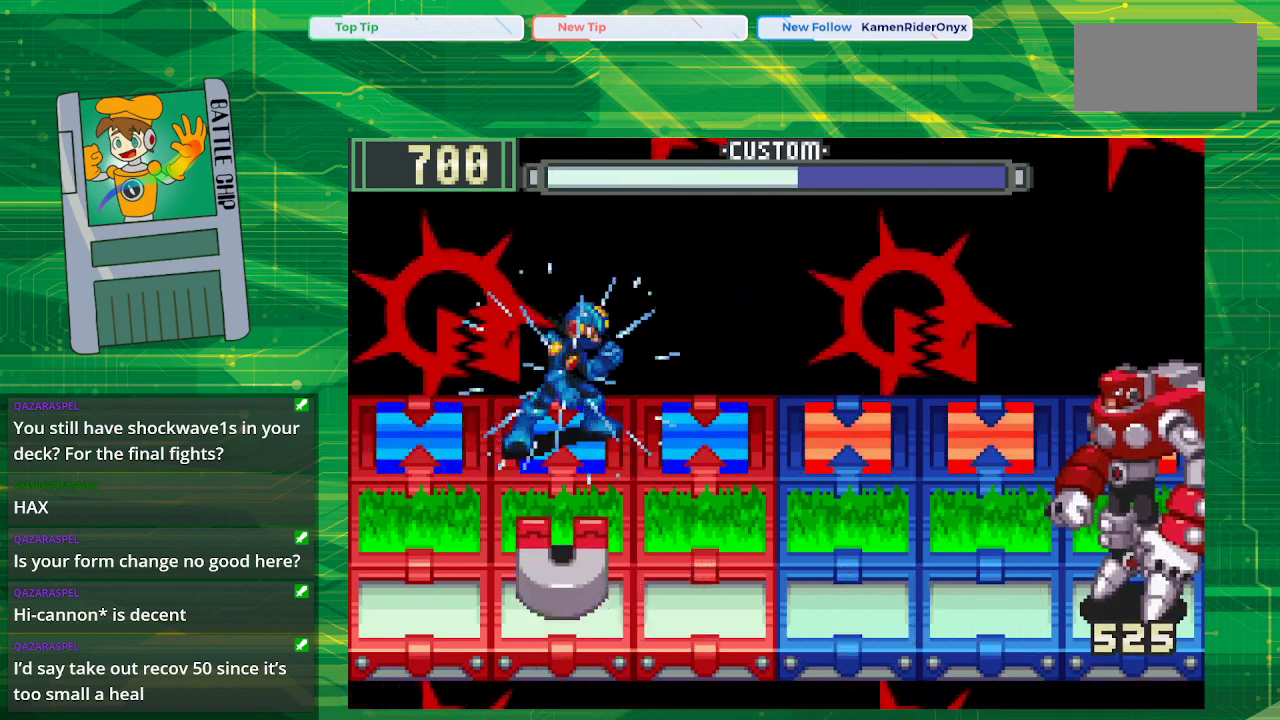
{"buttons": ["B"], "events": [[117, "DPAD_RIGHT", "up"]]}
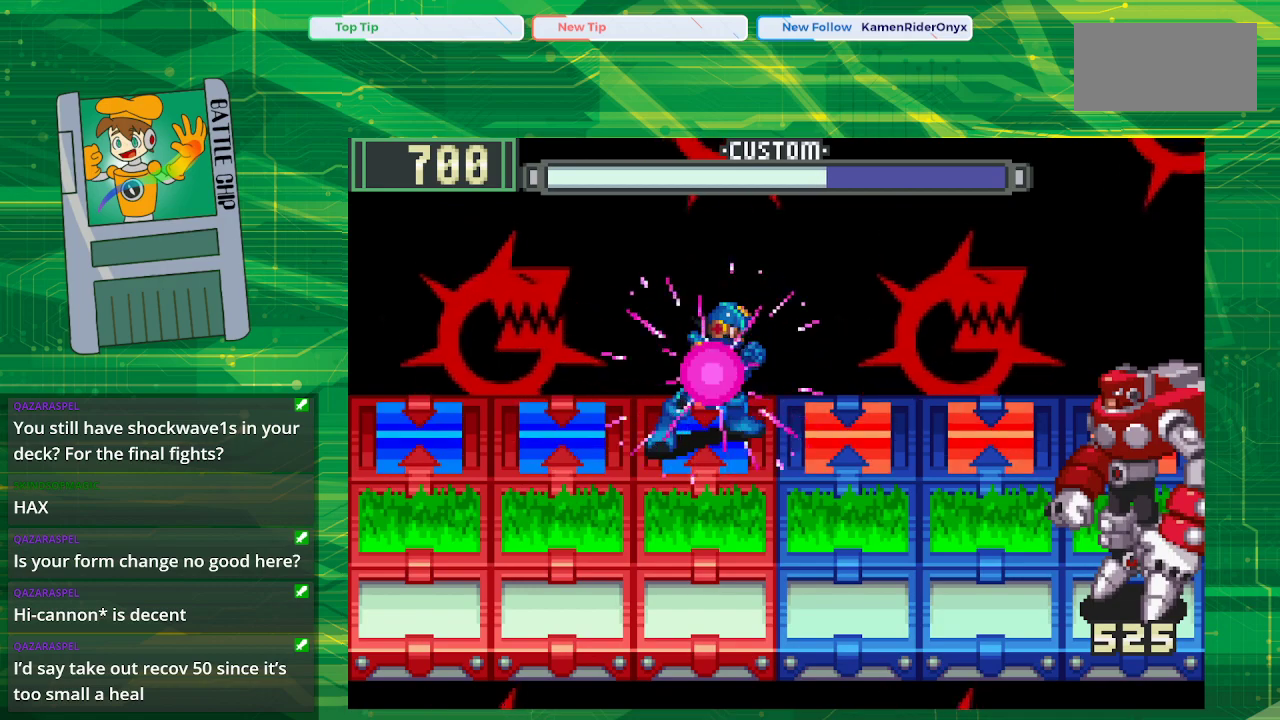
{"buttons": ["B"], "events": [[117, "DPAD_LEFT", "down"], [200, "DPAD_LEFT", "up"], [267, "DPAD_LEFT", "down"], [417, "DPAD_LEFT", "up"]]}
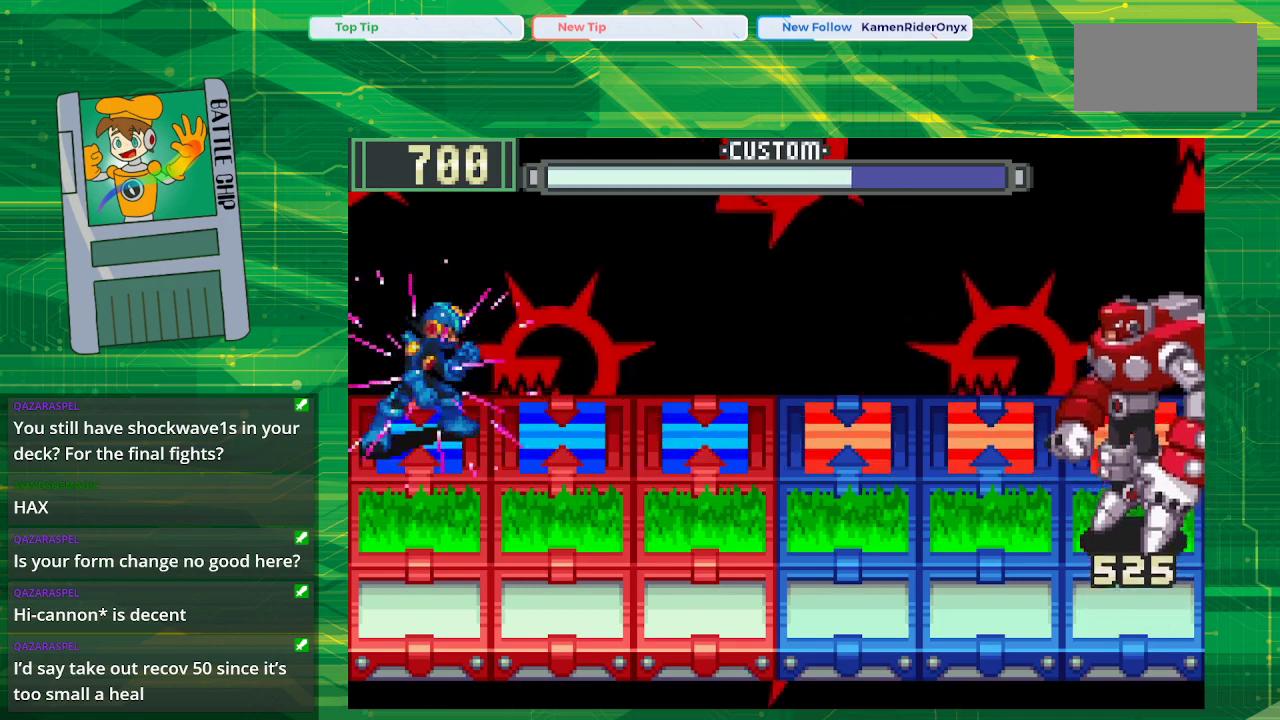
{"buttons": ["B"], "events": []}
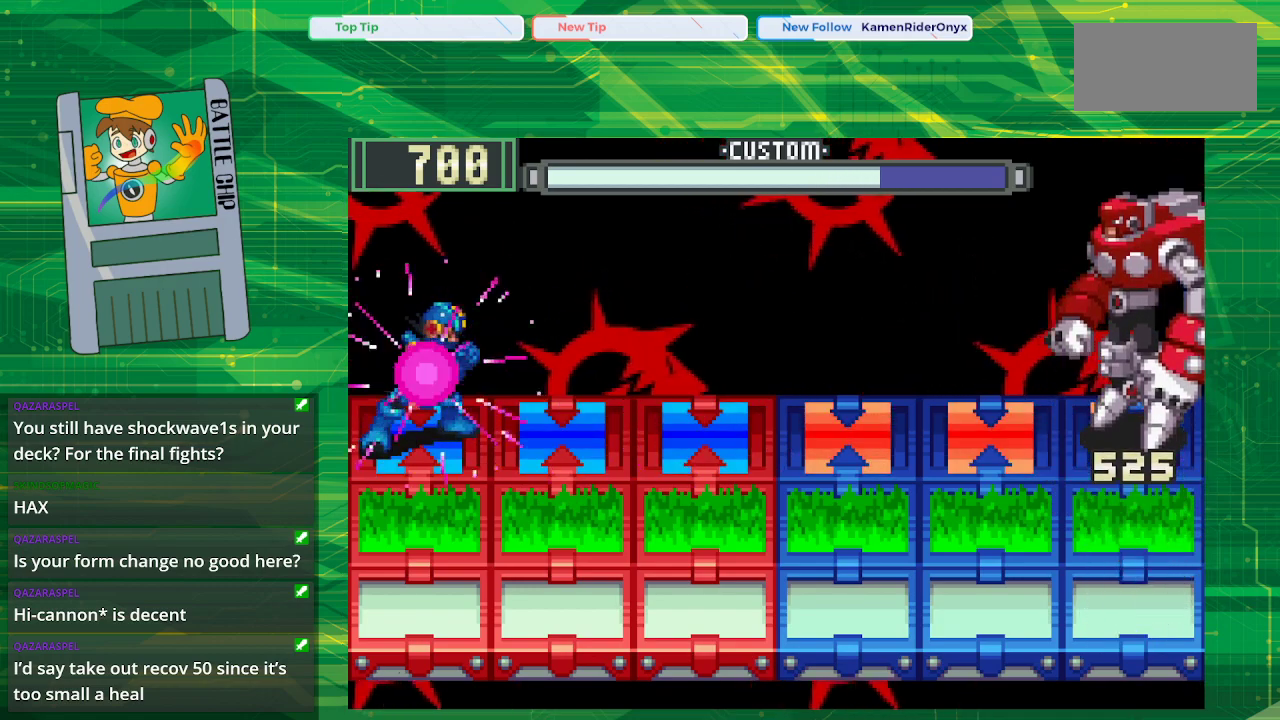
{"buttons": ["B"], "events": [[50, "B", "up"], [133, "B", "down"]]}
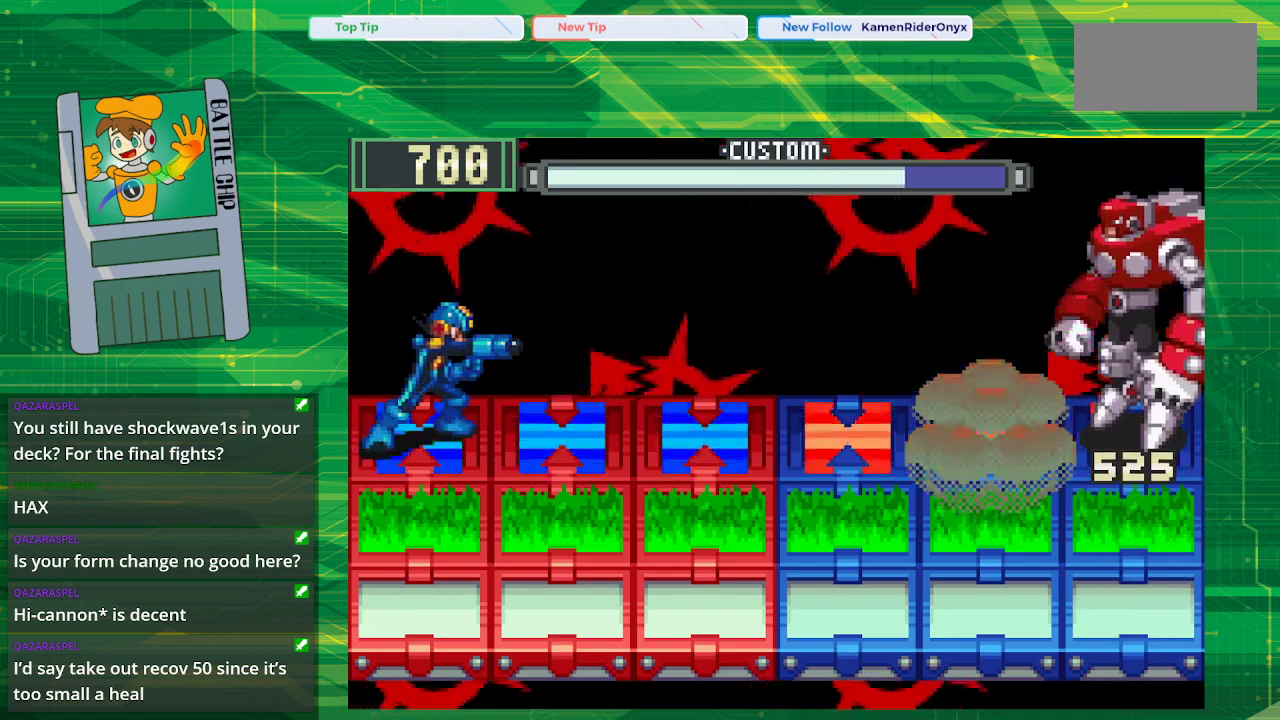
{"buttons": ["B"], "events": []}
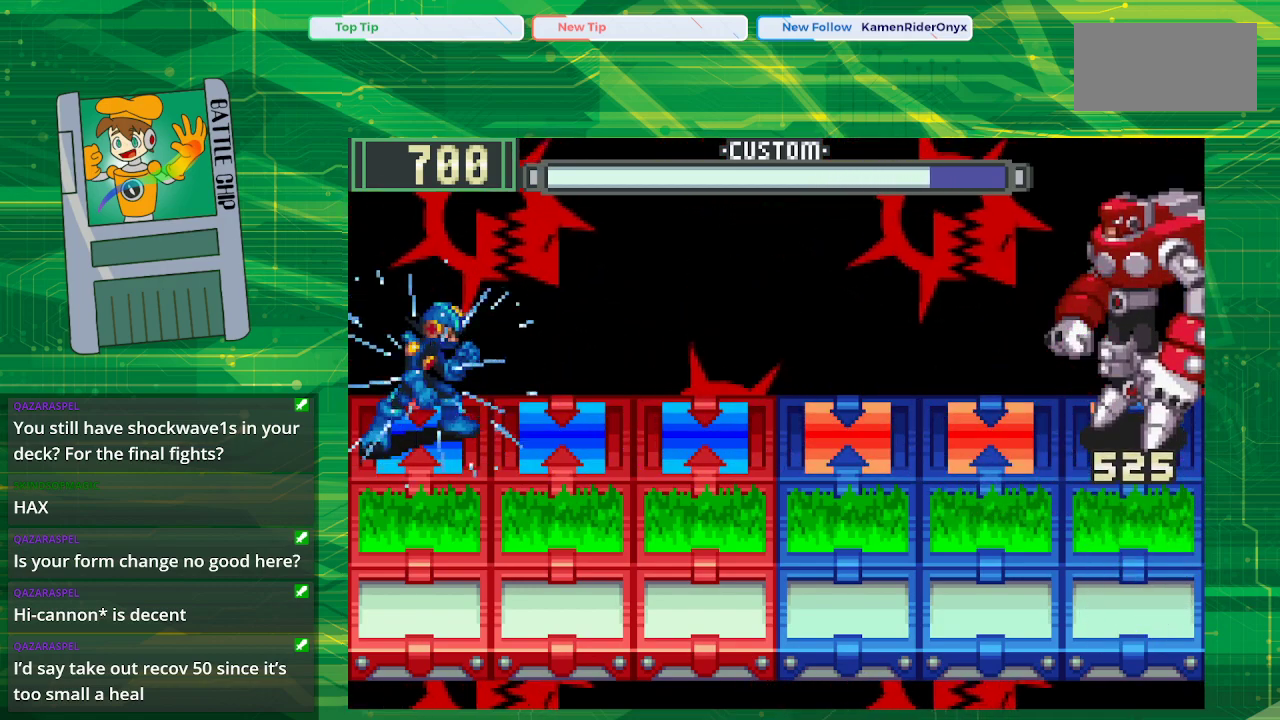
{"buttons": ["B"], "events": []}
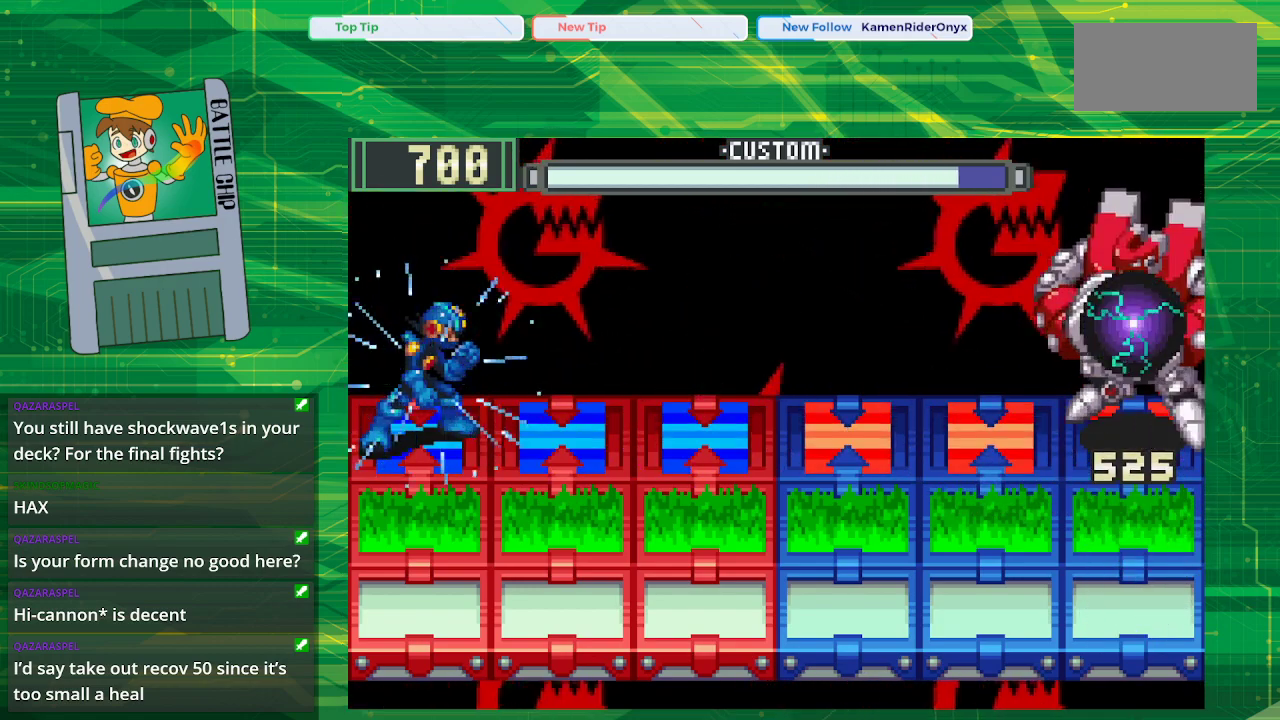
{"buttons": ["B"], "events": []}
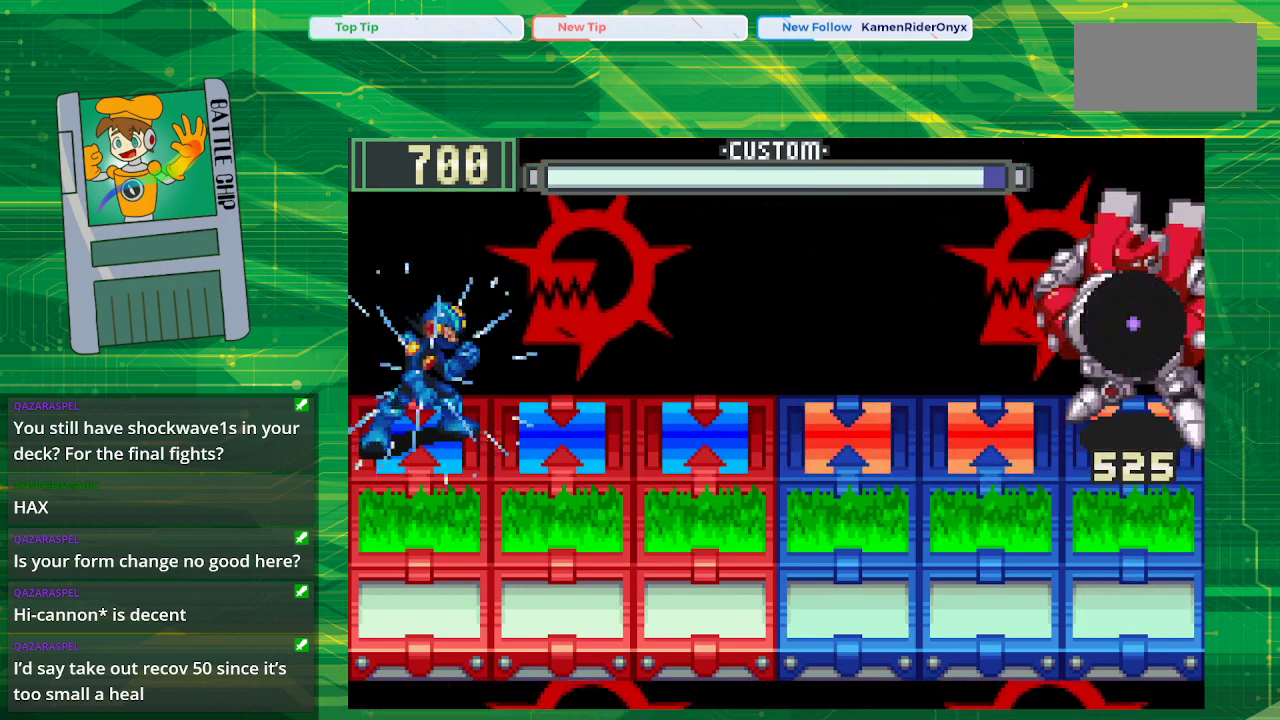
{"buttons": ["B"], "events": []}
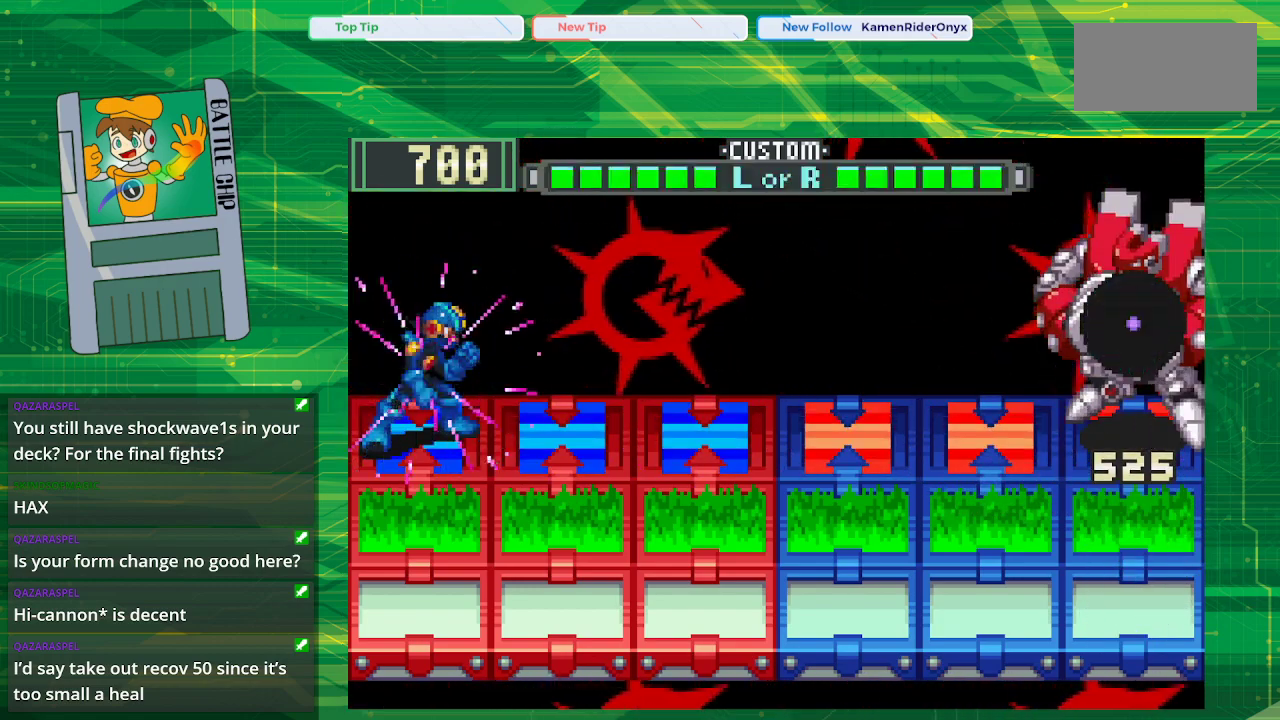
{"buttons": ["B"], "events": [[250, "B", "up"], [300, "B", "down"]]}
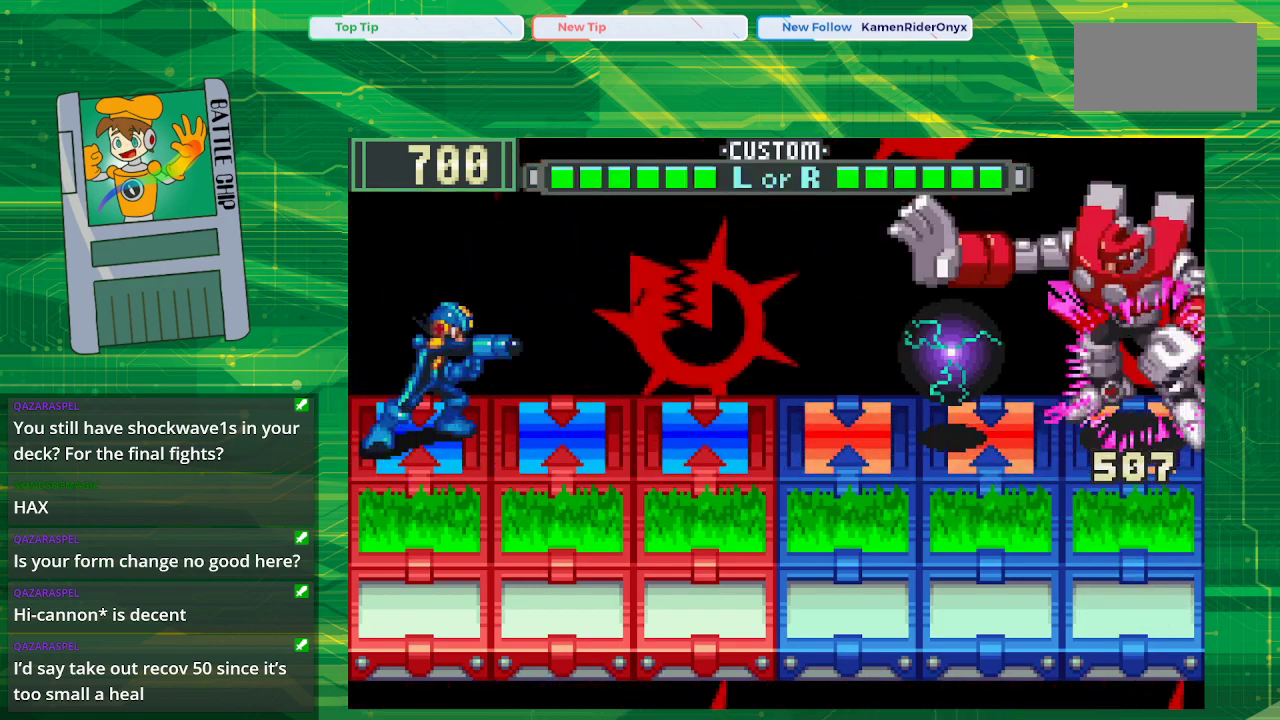
{"buttons": ["B"], "events": []}
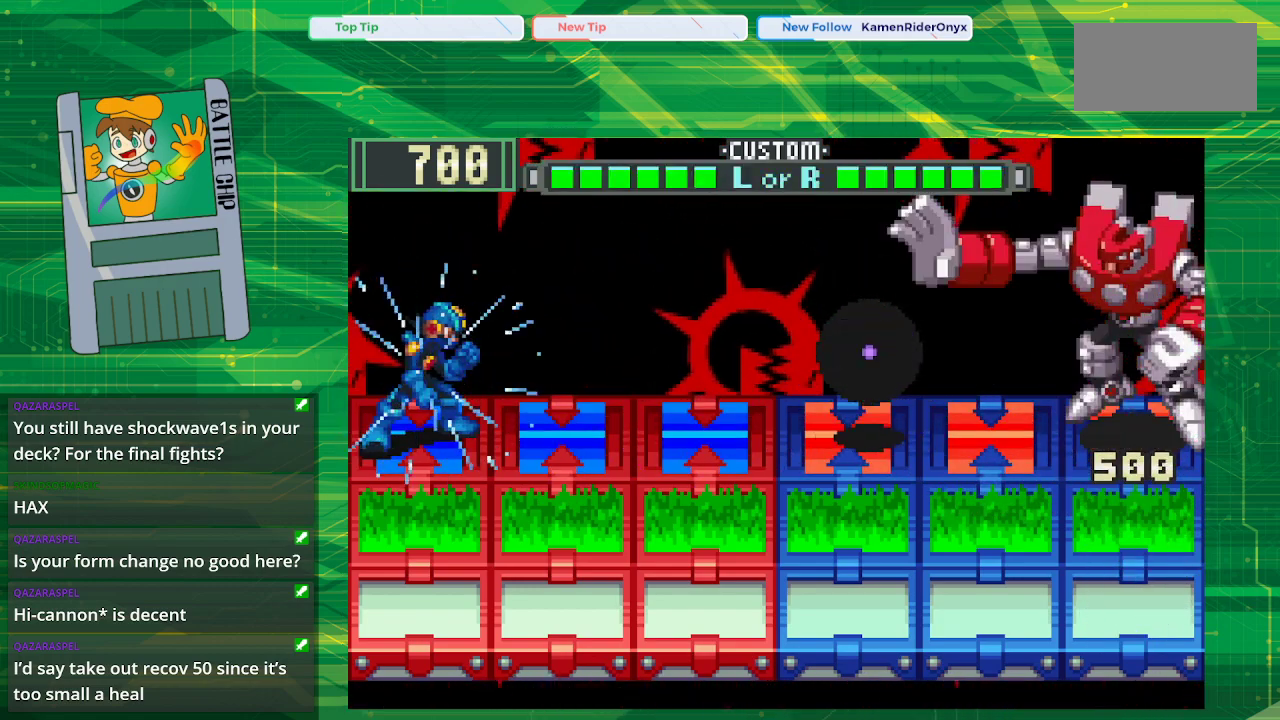
{"buttons": ["B"], "events": []}
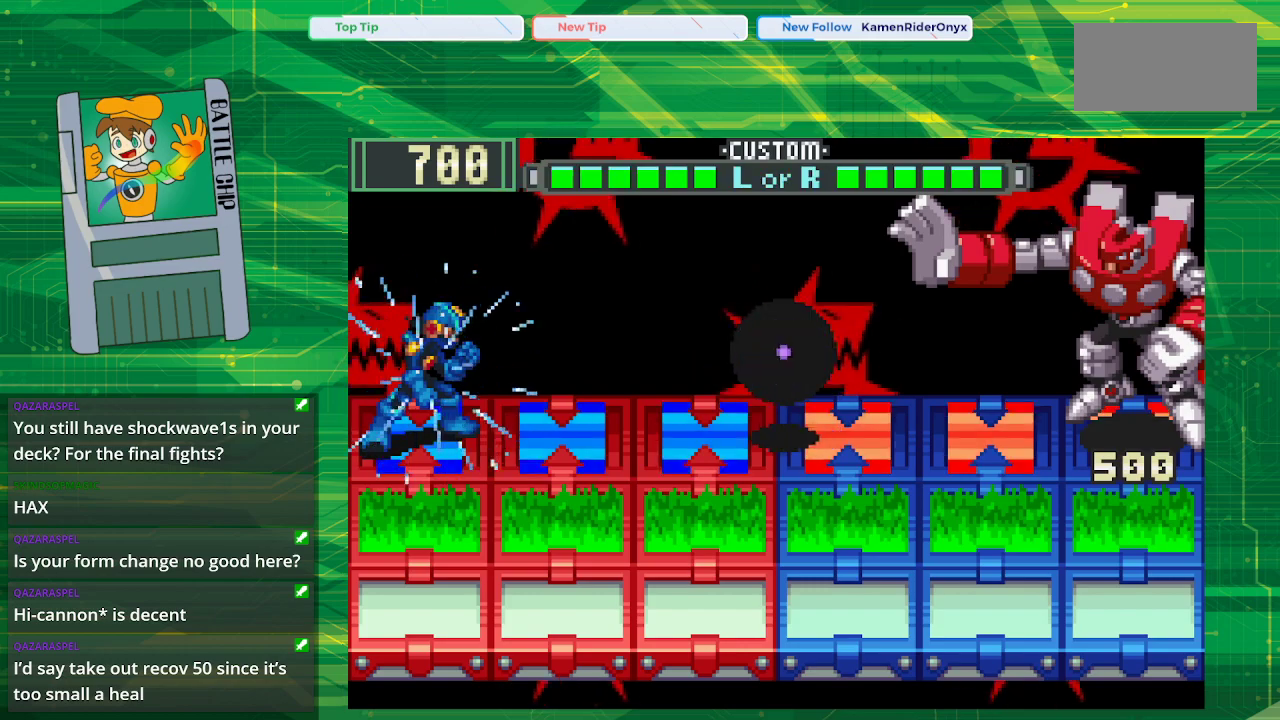
{"buttons": ["B"], "events": []}
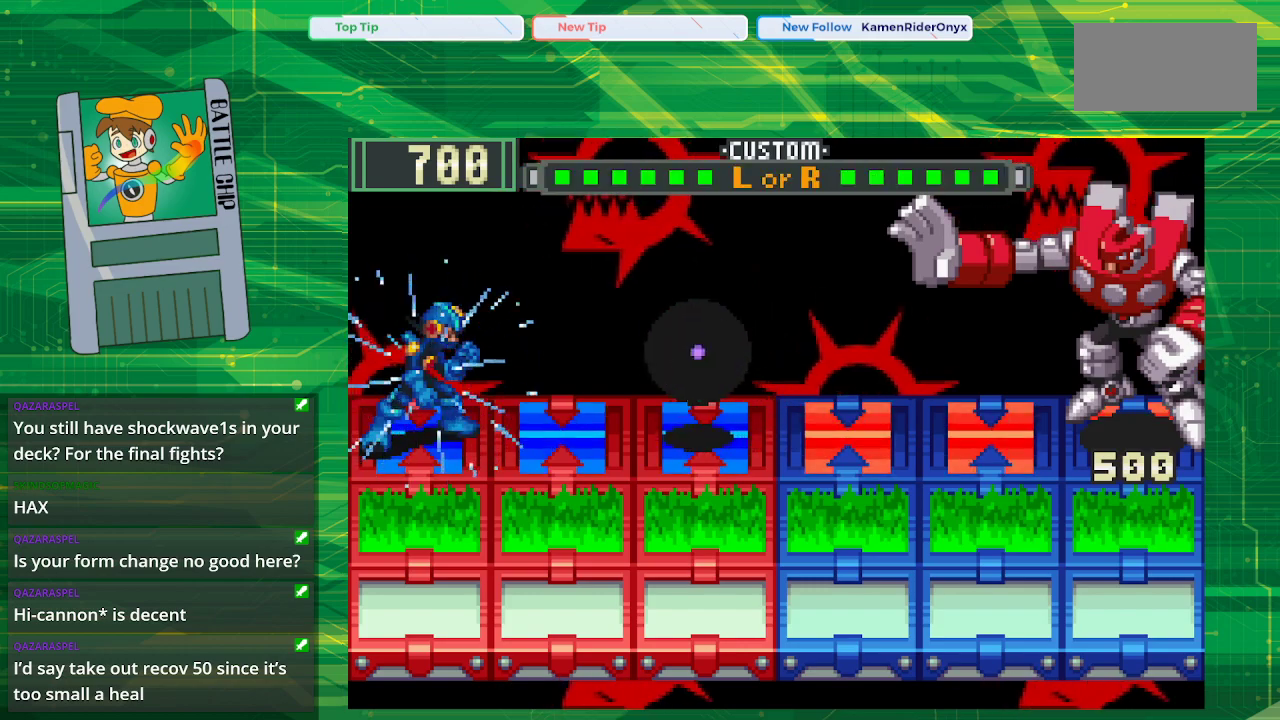
{"buttons": ["B", "DPAD_RIGHT"], "events": [[100, "DPAD_DOWN", "down"], [217, "DPAD_DOWN", "up"], [300, "DPAD_DOWN", "down"], [400, "DPAD_DOWN", "up"], [483, "DPAD_RIGHT", "down"]]}
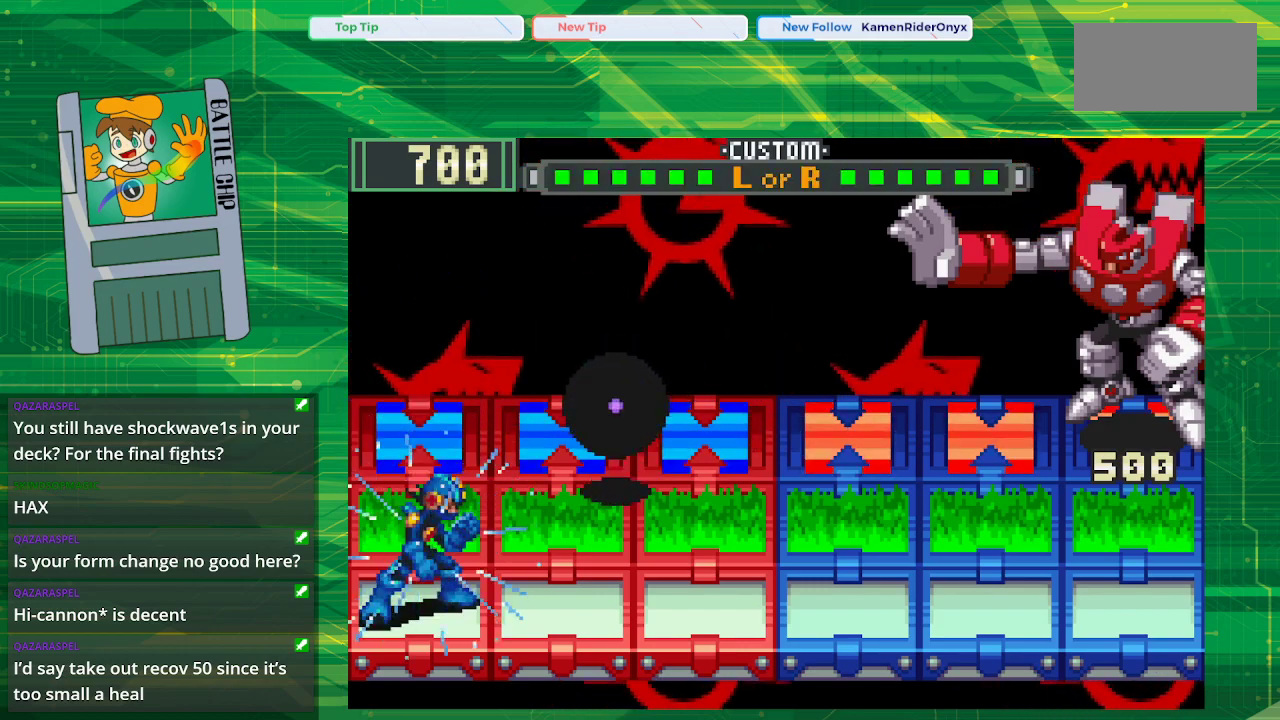
{"buttons": ["B", "DPAD_UP"], "events": [[83, "DPAD_RIGHT", "up"], [150, "DPAD_RIGHT", "down"], [300, "DPAD_RIGHT", "up"], [483, "DPAD_UP", "down"]]}
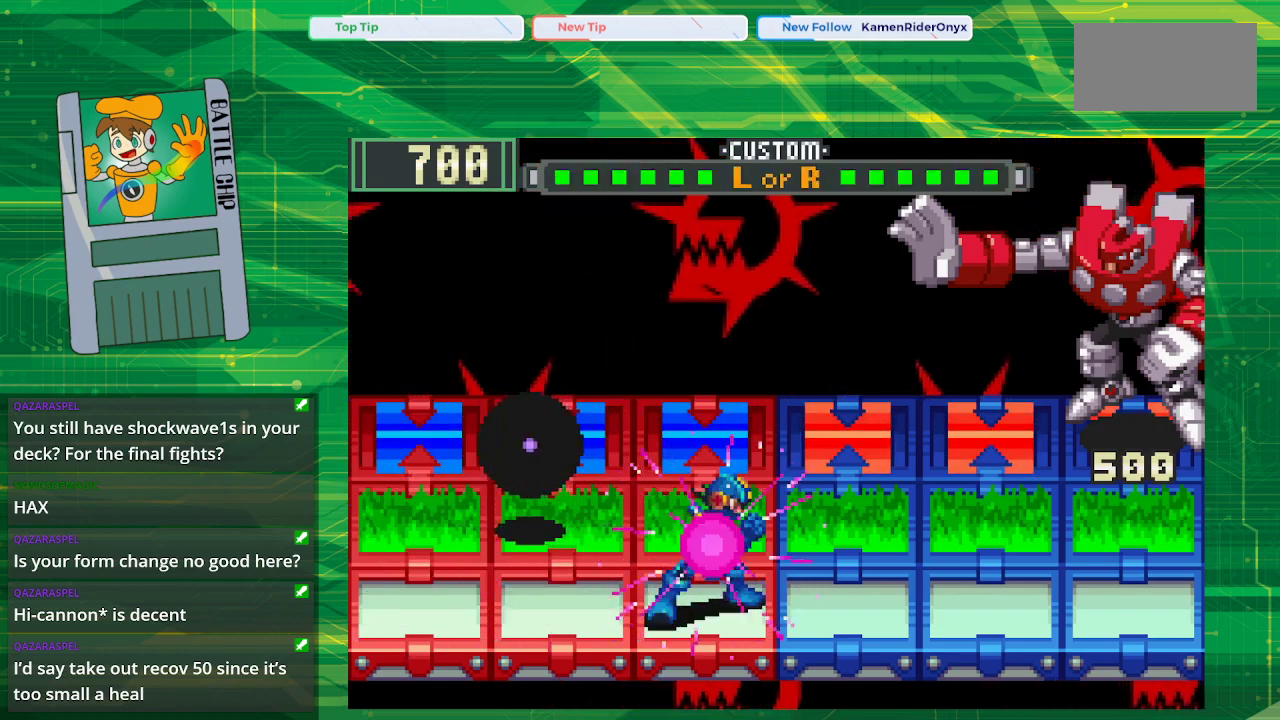
{"buttons": ["B"], "events": [[117, "DPAD_UP", "up"]]}
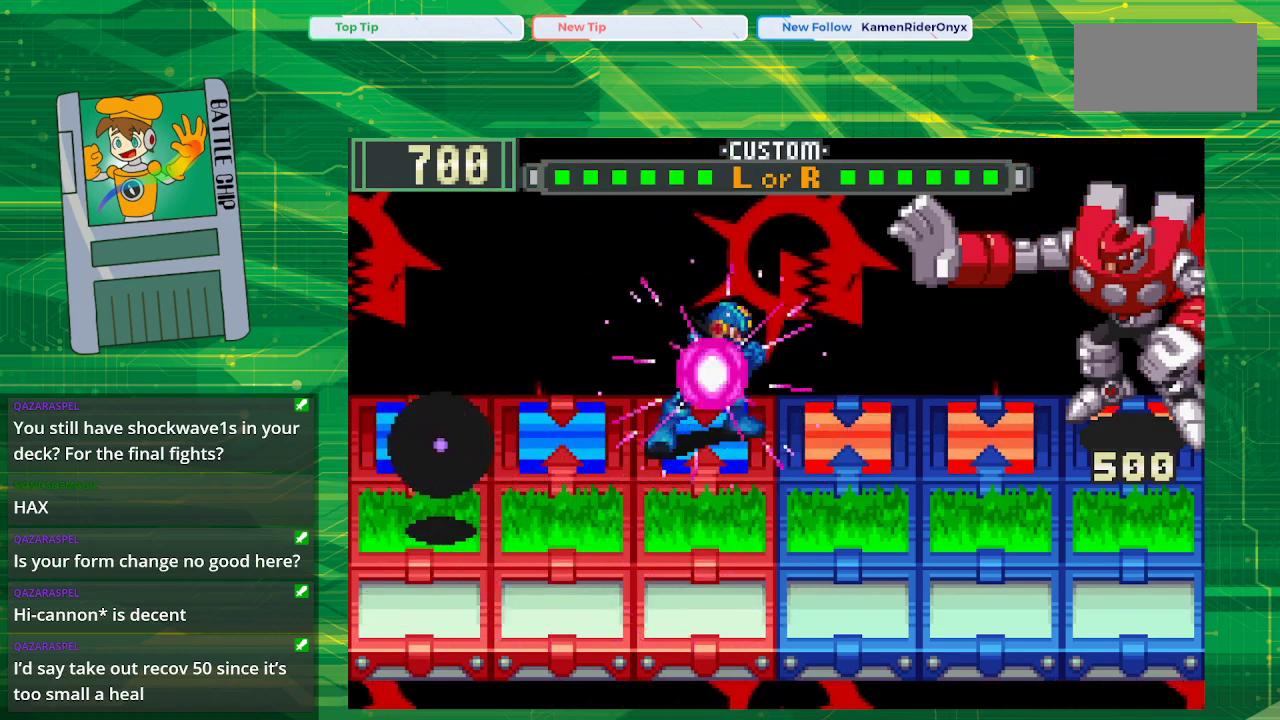
{"buttons": [], "events": [[17, "B", "up"]]}